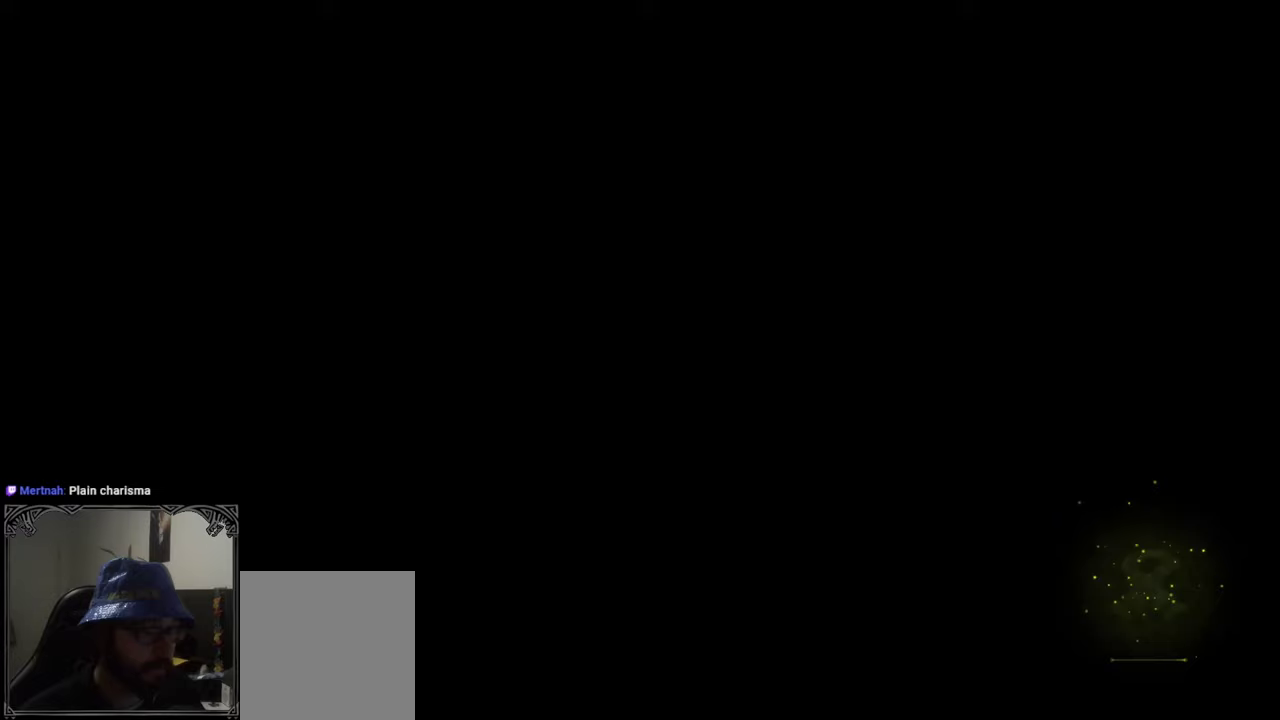
Gameplay with a controller (Xbox layout); each line is a JSON object with the inputs held at the frame after it. "events" lists button and stick changes between this image and that frame as [ms after this image, input, new state], when the widget could be followed in between.
{"buttons": [], "left_stick": "up", "right_stick": "center", "events": [[383, "left_stick", "up"]]}
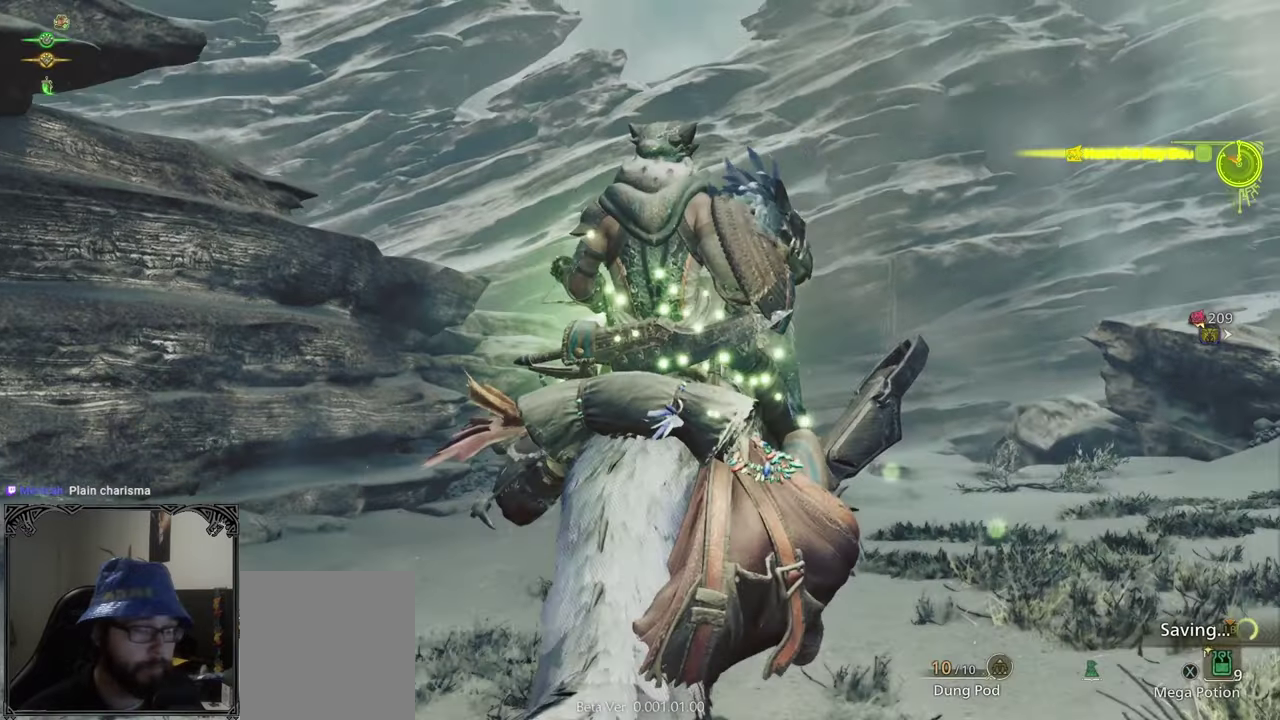
{"buttons": [], "left_stick": "up-right", "right_stick": "down-right", "events": [[183, "left_stick", "up-right"], [183, "right_stick", "down-right"]]}
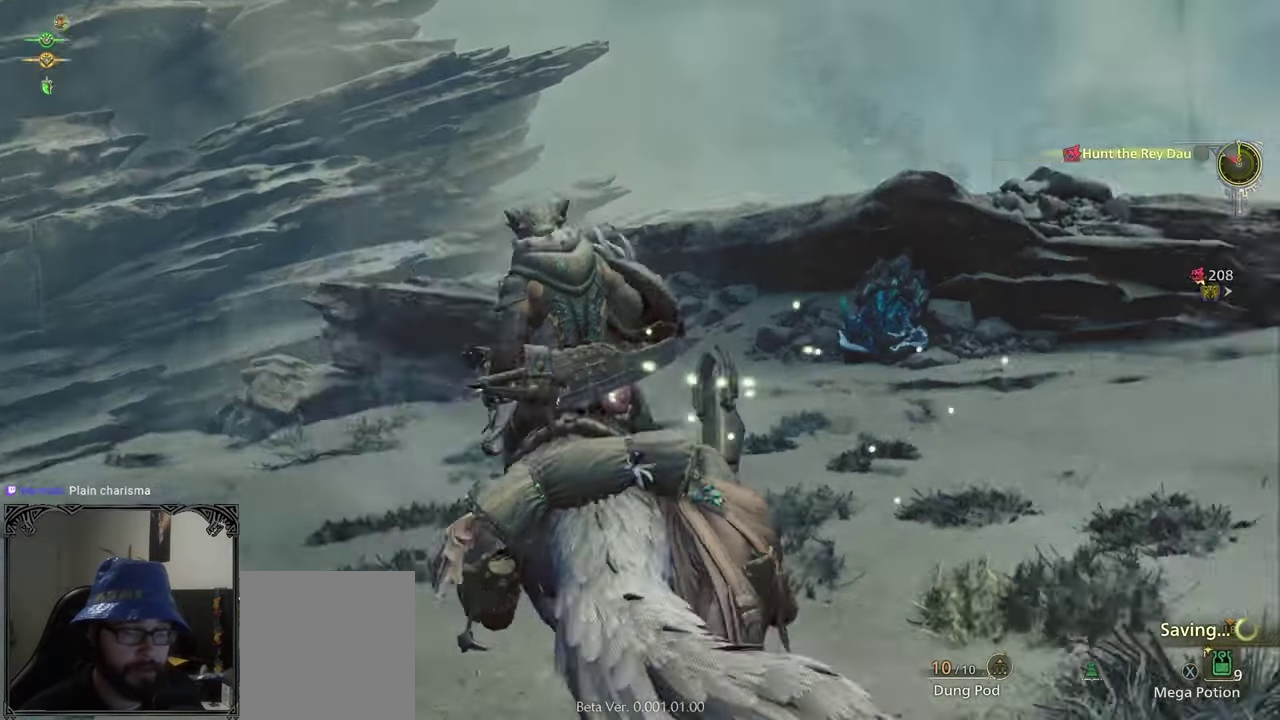
{"buttons": ["R1"], "left_stick": "up", "right_stick": "center", "events": [[133, "right_stick", "right"], [250, "left_stick", "up"], [250, "right_stick", "center"], [450, "R1", "down"]]}
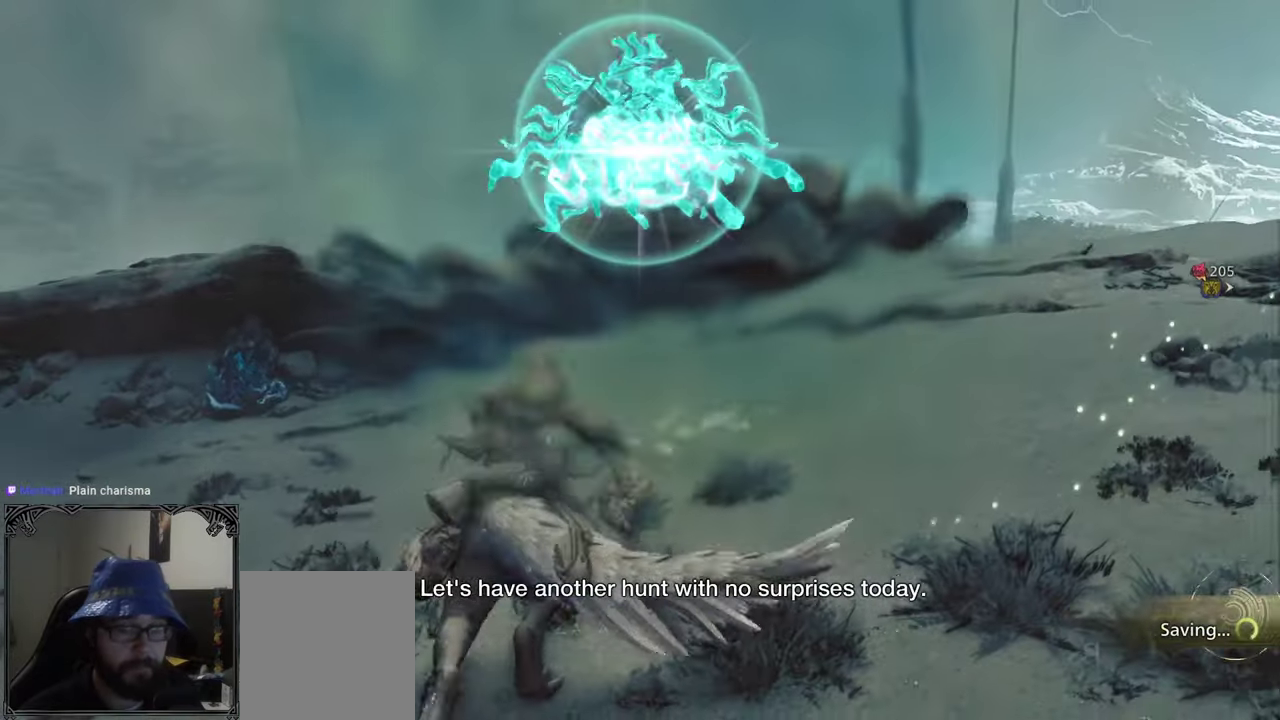
{"buttons": ["R1"], "left_stick": "up", "right_stick": "center", "events": [[117, "right_stick", "right"], [433, "right_stick", "center"]]}
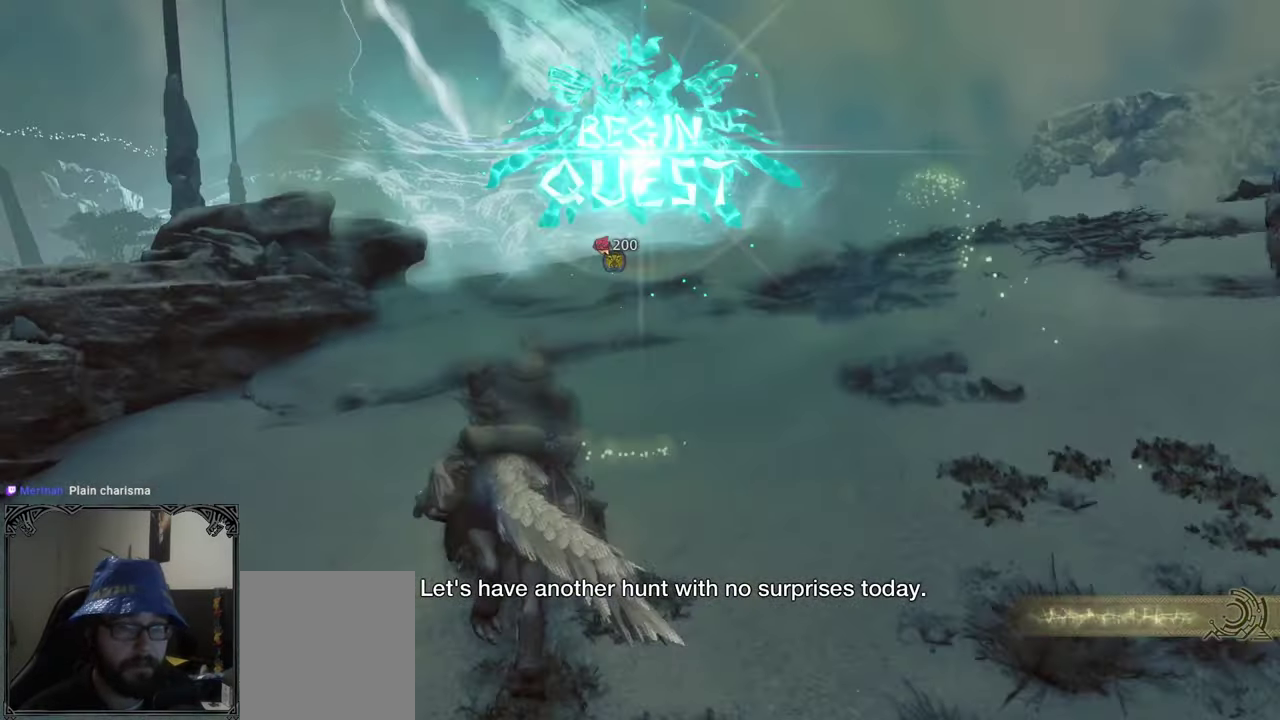
{"buttons": ["R1"], "left_stick": "up", "right_stick": "center", "events": []}
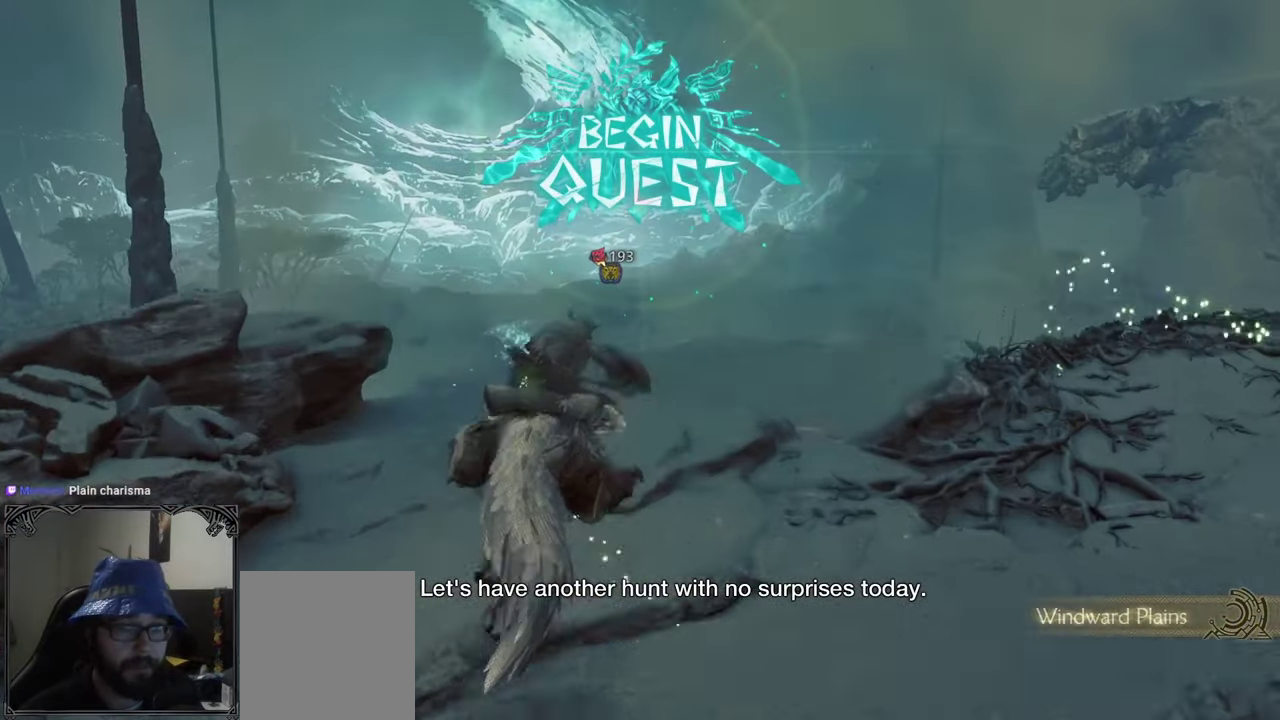
{"buttons": ["R1"], "left_stick": "up", "right_stick": "center", "events": []}
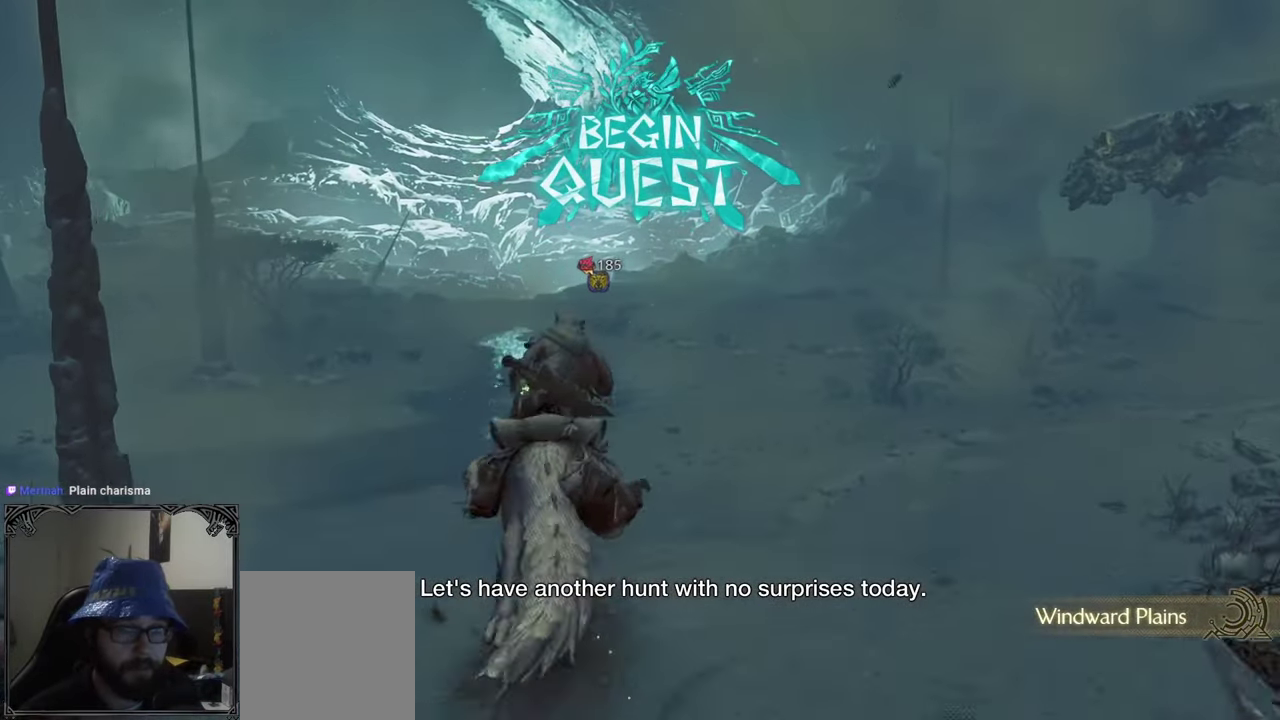
{"buttons": ["R1"], "left_stick": "up", "right_stick": "center", "events": []}
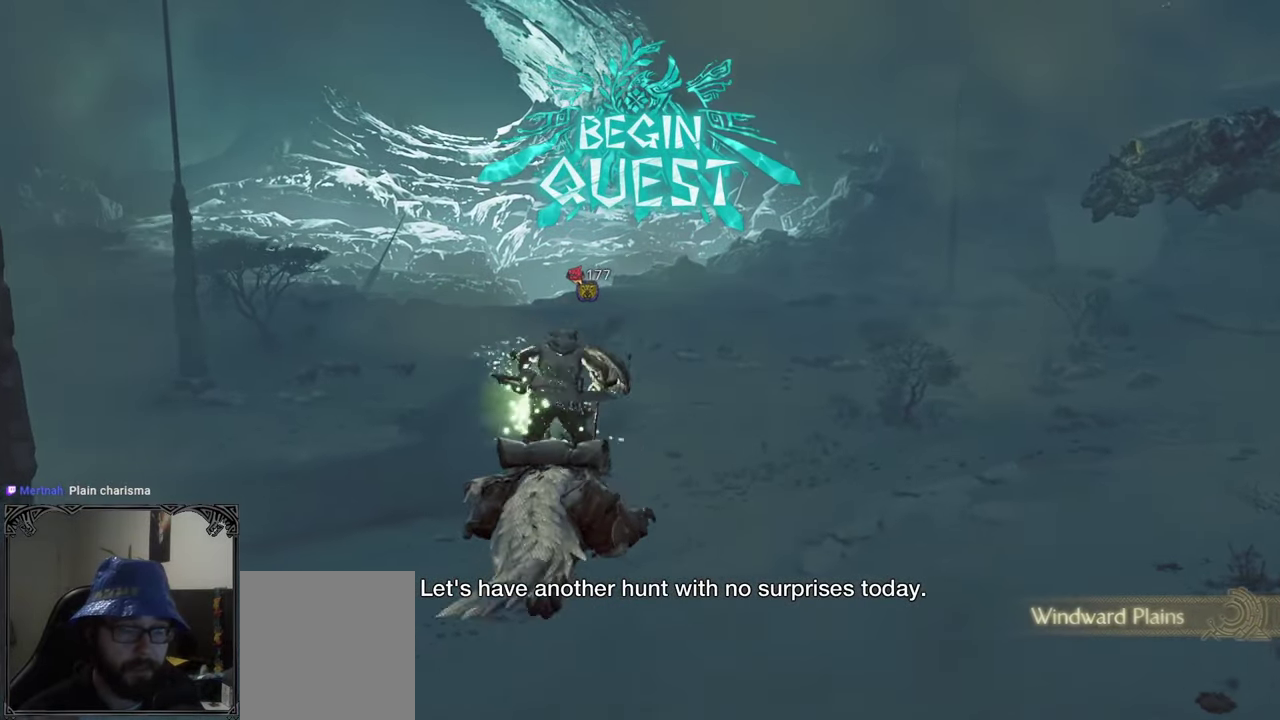
{"buttons": ["R1"], "left_stick": "up", "right_stick": "center", "events": []}
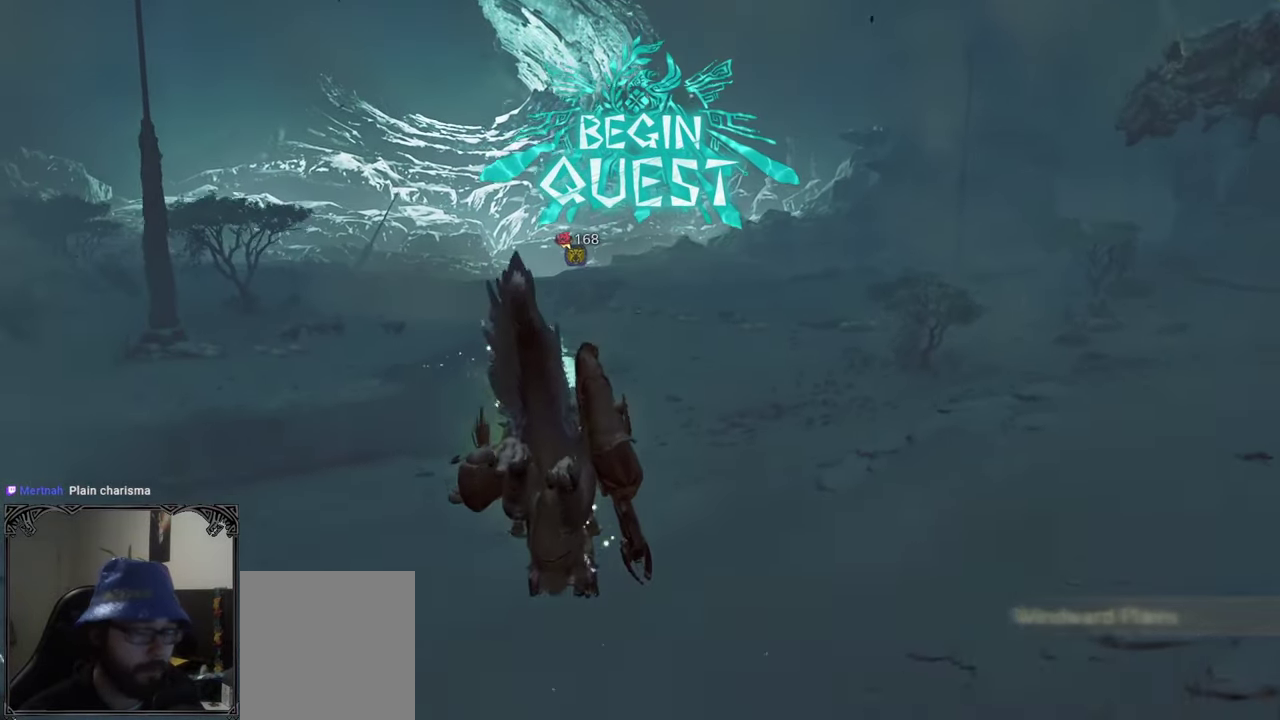
{"buttons": ["R1"], "left_stick": "up", "right_stick": "center", "events": []}
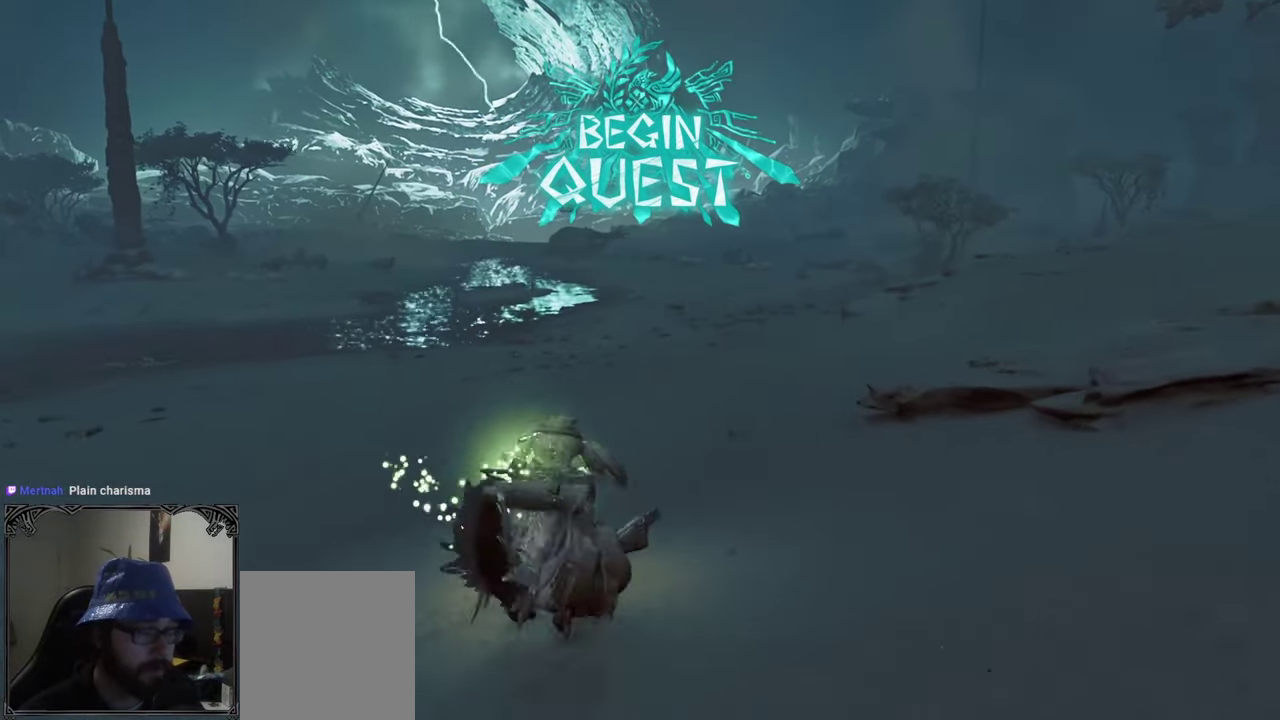
{"buttons": ["R1"], "left_stick": "up", "right_stick": "center", "events": []}
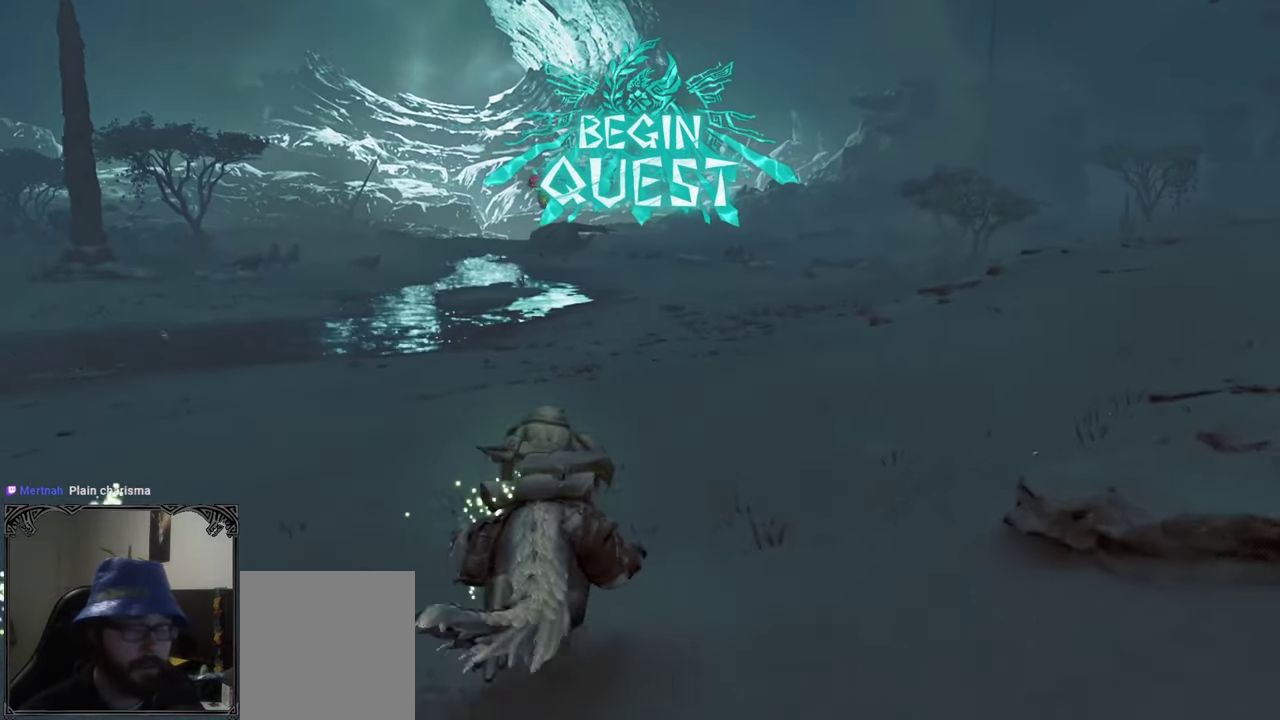
{"buttons": ["R1"], "left_stick": "up", "right_stick": "center", "events": [[350, "right_stick", "left"], [450, "right_stick", "center"]]}
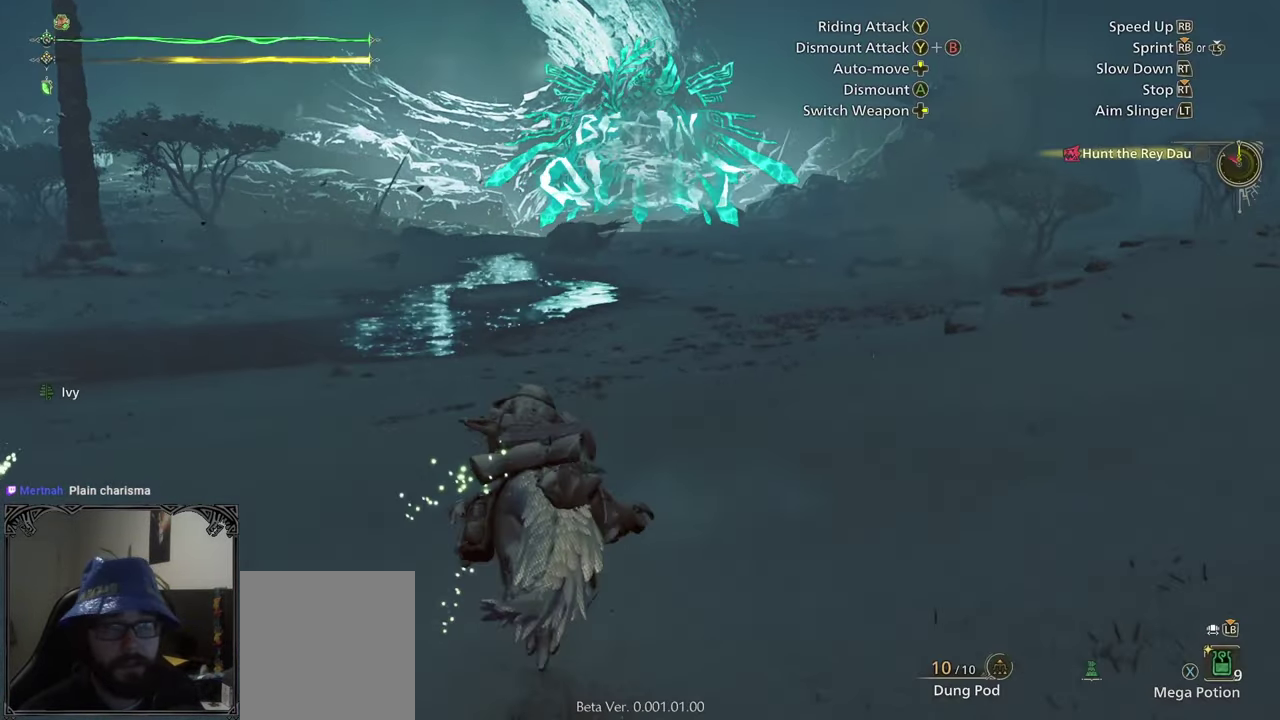
{"buttons": ["L1", "R1"], "left_stick": "up", "right_stick": "center", "events": [[333, "L1", "down"]]}
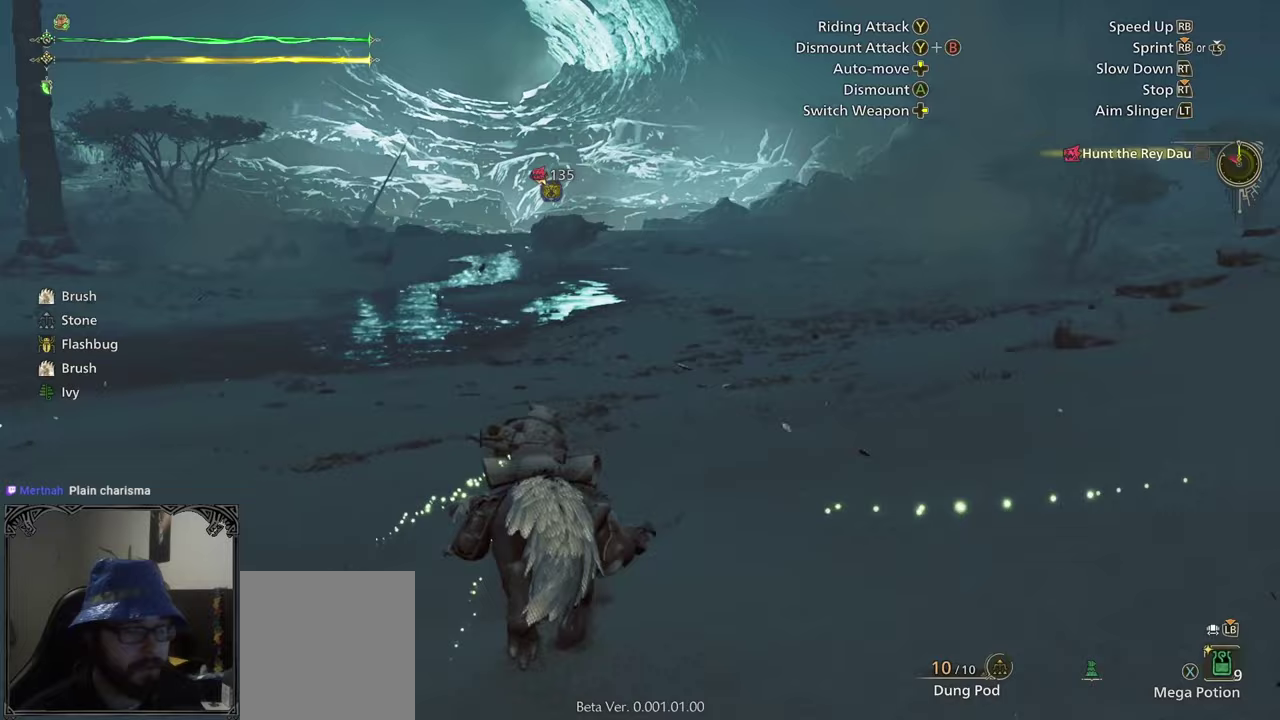
{"buttons": ["L1", "R1"], "left_stick": "up", "right_stick": "center", "events": []}
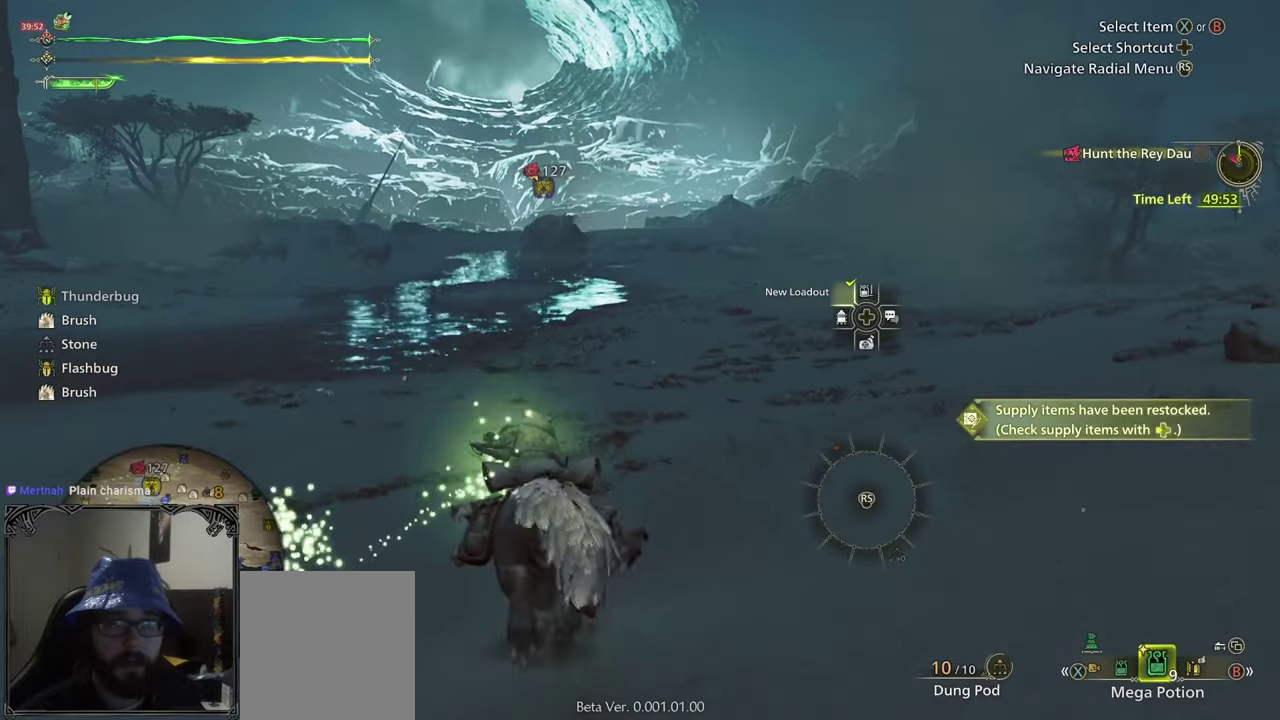
{"buttons": ["R1"], "left_stick": "up", "right_stick": "center", "events": [[183, "L1", "up"]]}
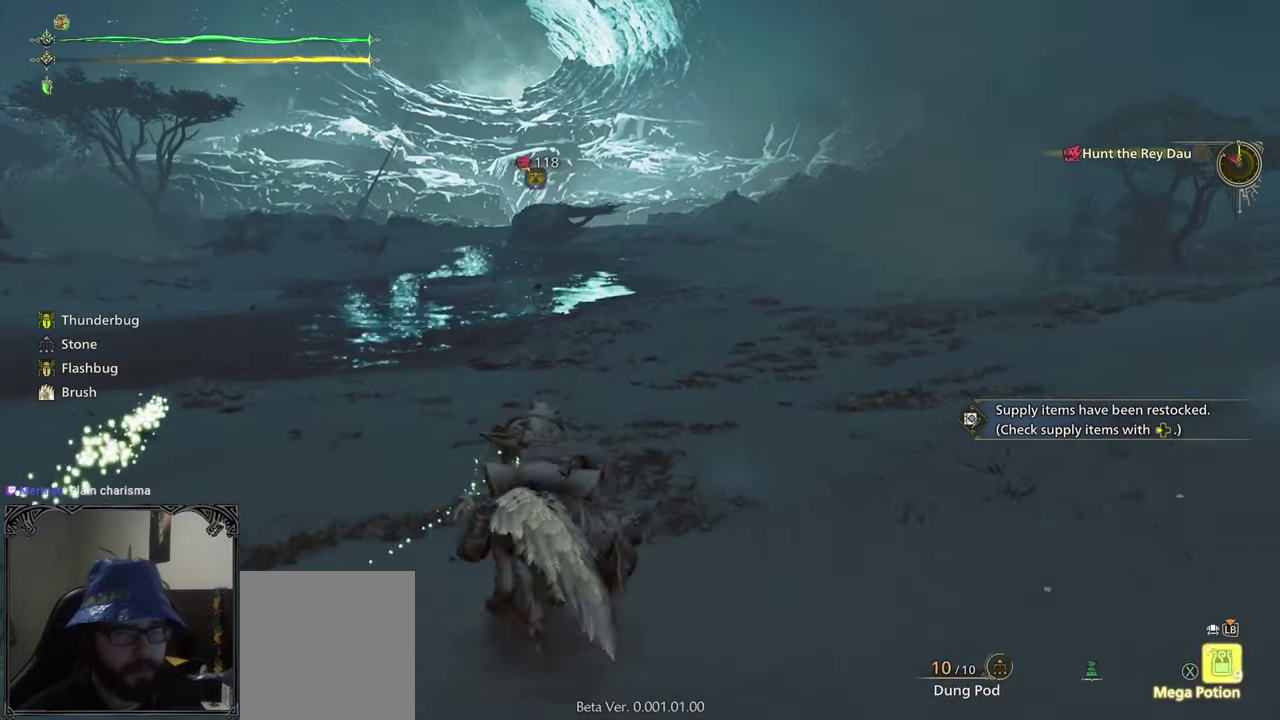
{"buttons": ["R1"], "left_stick": "up", "right_stick": "center", "events": []}
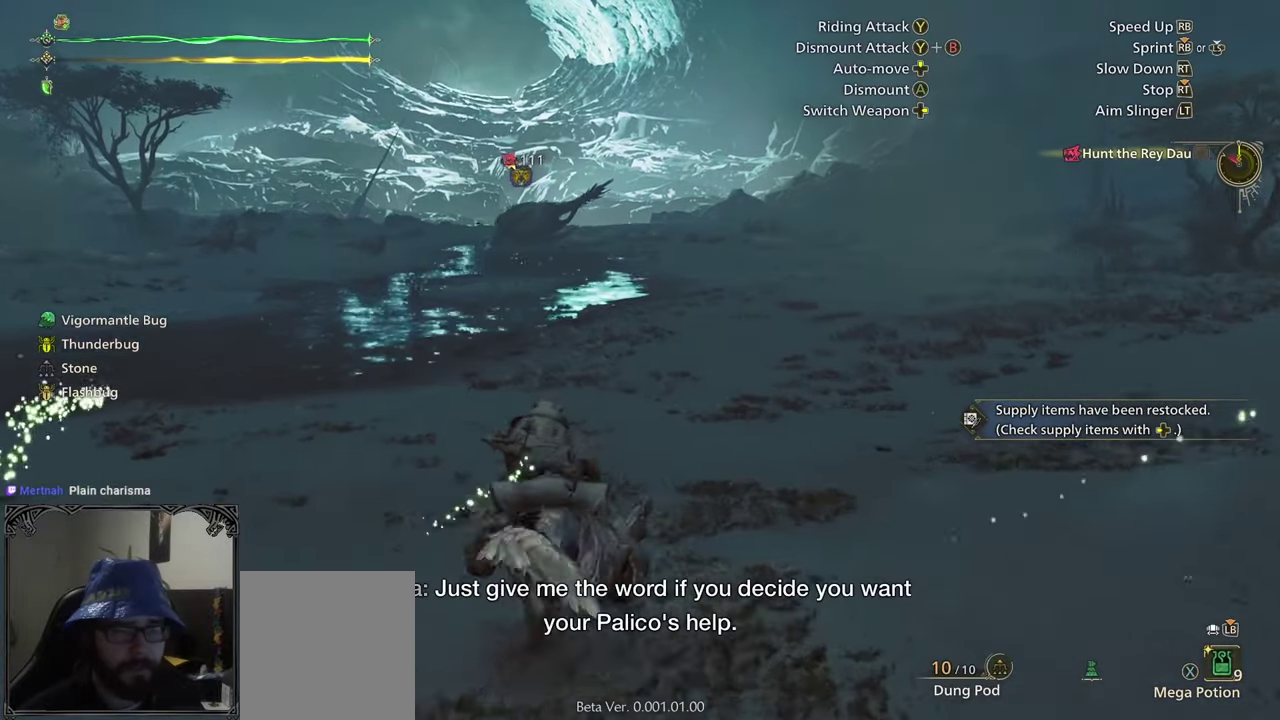
{"buttons": ["R1"], "left_stick": "up", "right_stick": "center", "events": [[67, "right_stick", "left"], [350, "right_stick", "center"]]}
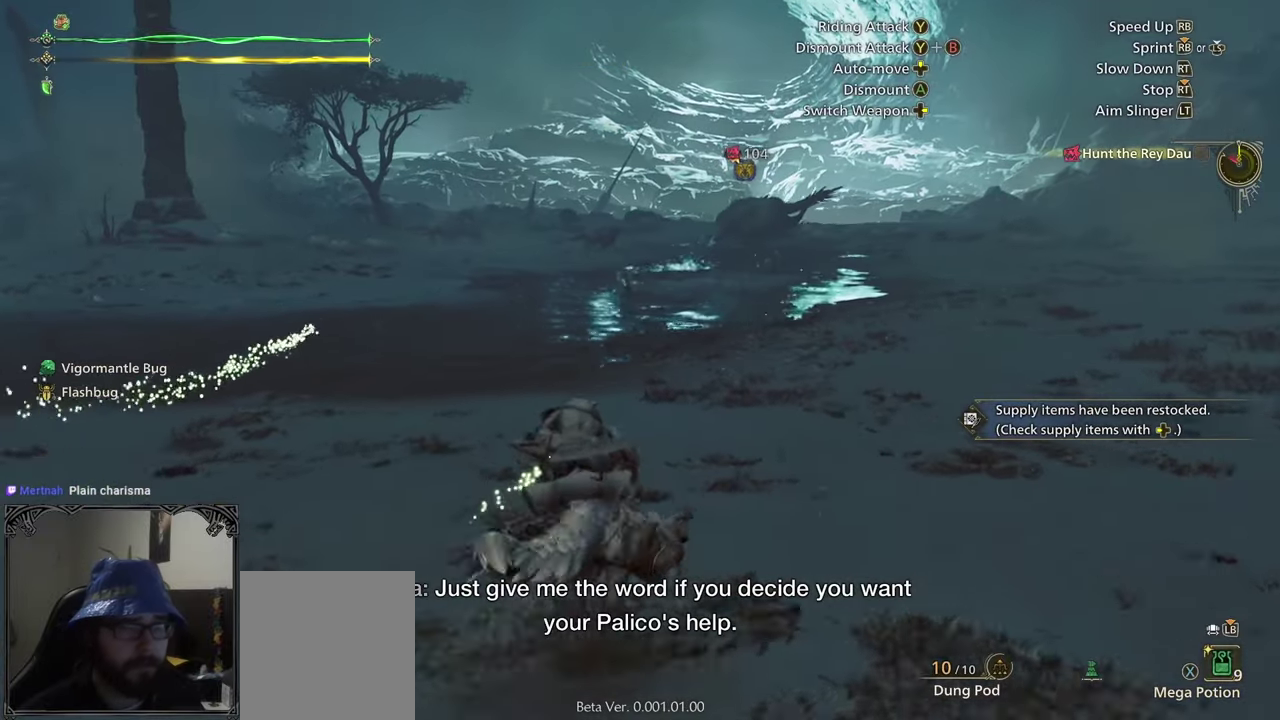
{"buttons": ["R1"], "left_stick": "up", "right_stick": "center", "events": [[317, "right_stick", "up"], [400, "right_stick", "up-right"], [450, "right_stick", "center"]]}
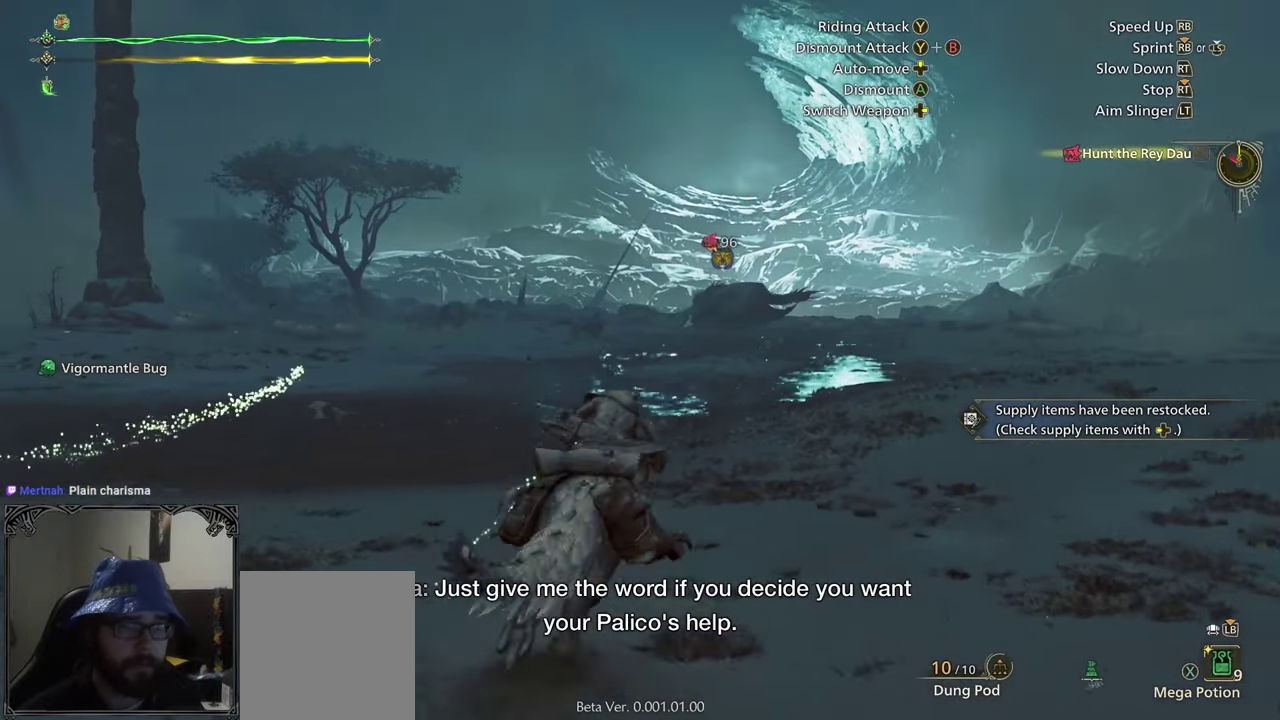
{"buttons": ["R1"], "left_stick": "up", "right_stick": "down", "events": [[383, "right_stick", "down"]]}
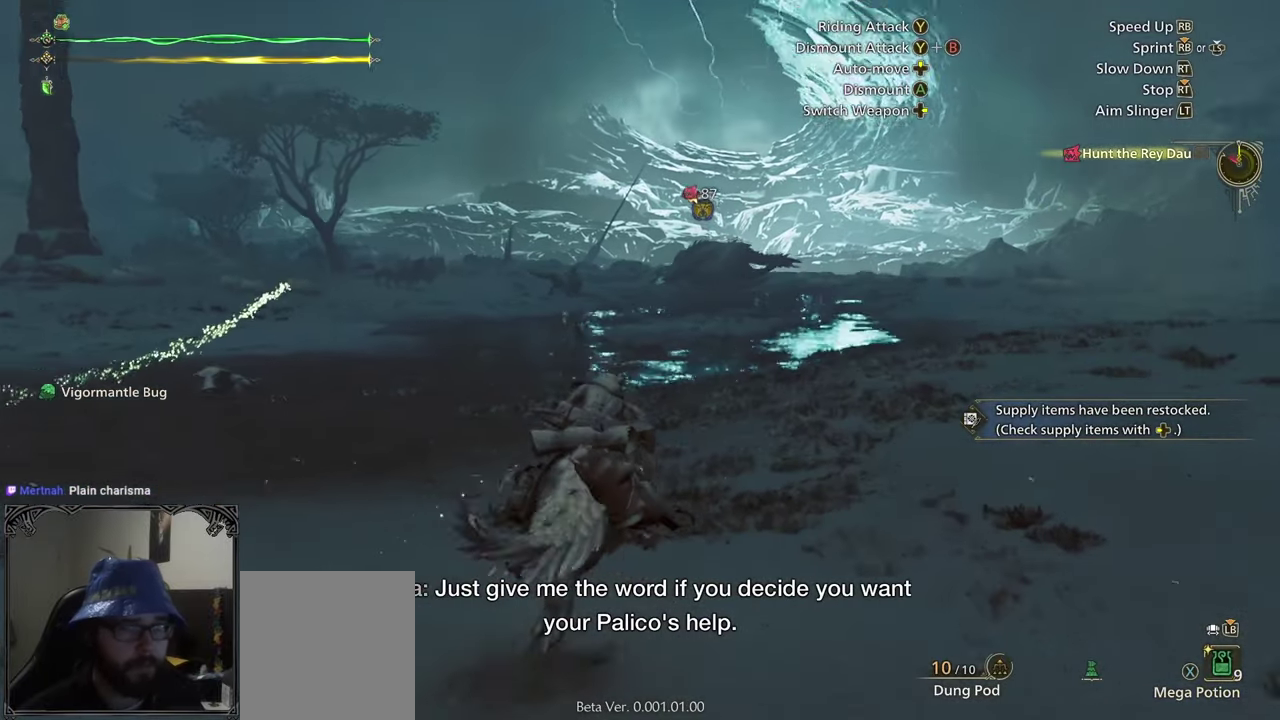
{"buttons": ["R1"], "left_stick": "up", "right_stick": "center", "events": [[83, "right_stick", "center"]]}
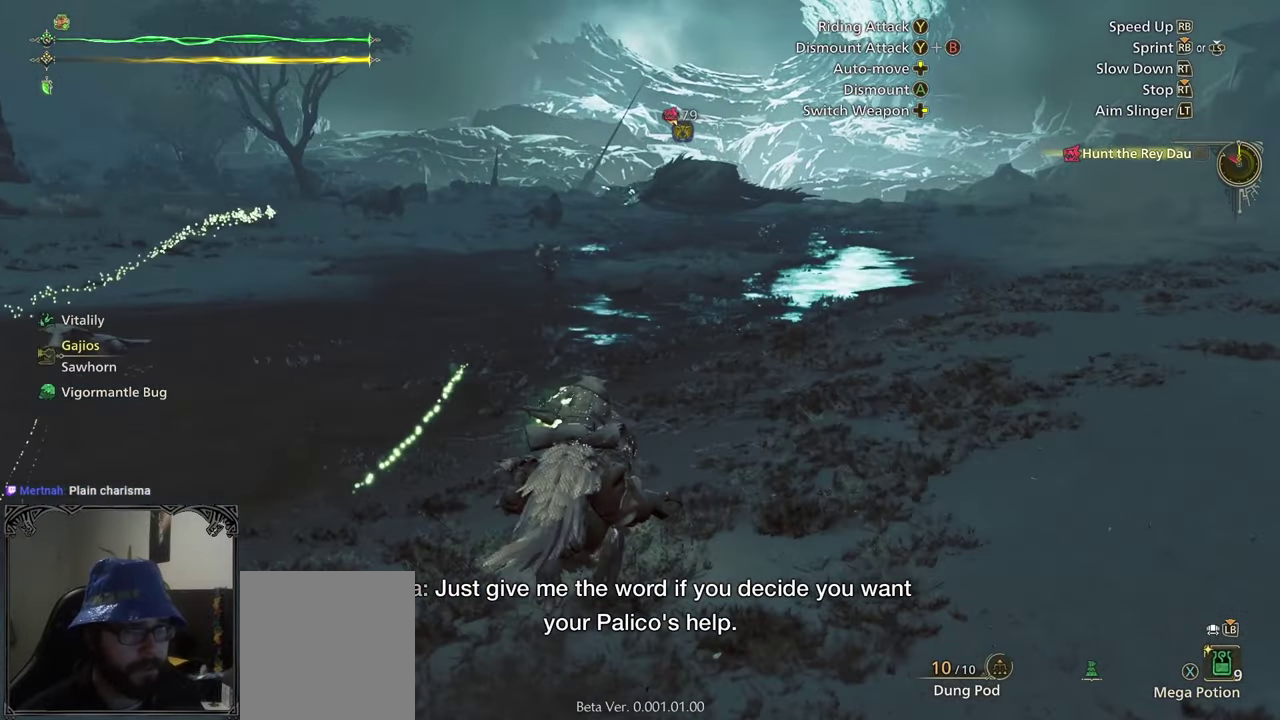
{"buttons": ["R1"], "left_stick": "up", "right_stick": "center", "events": []}
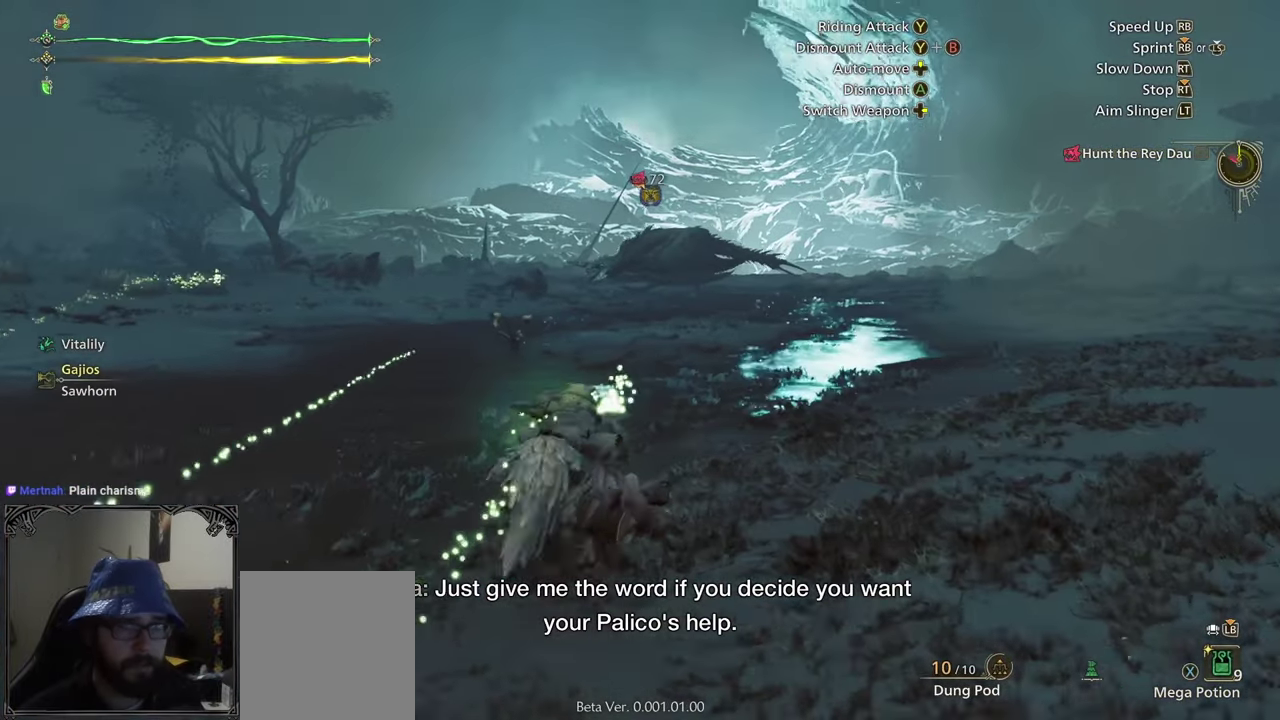
{"buttons": ["R1"], "left_stick": "up", "right_stick": "center", "events": []}
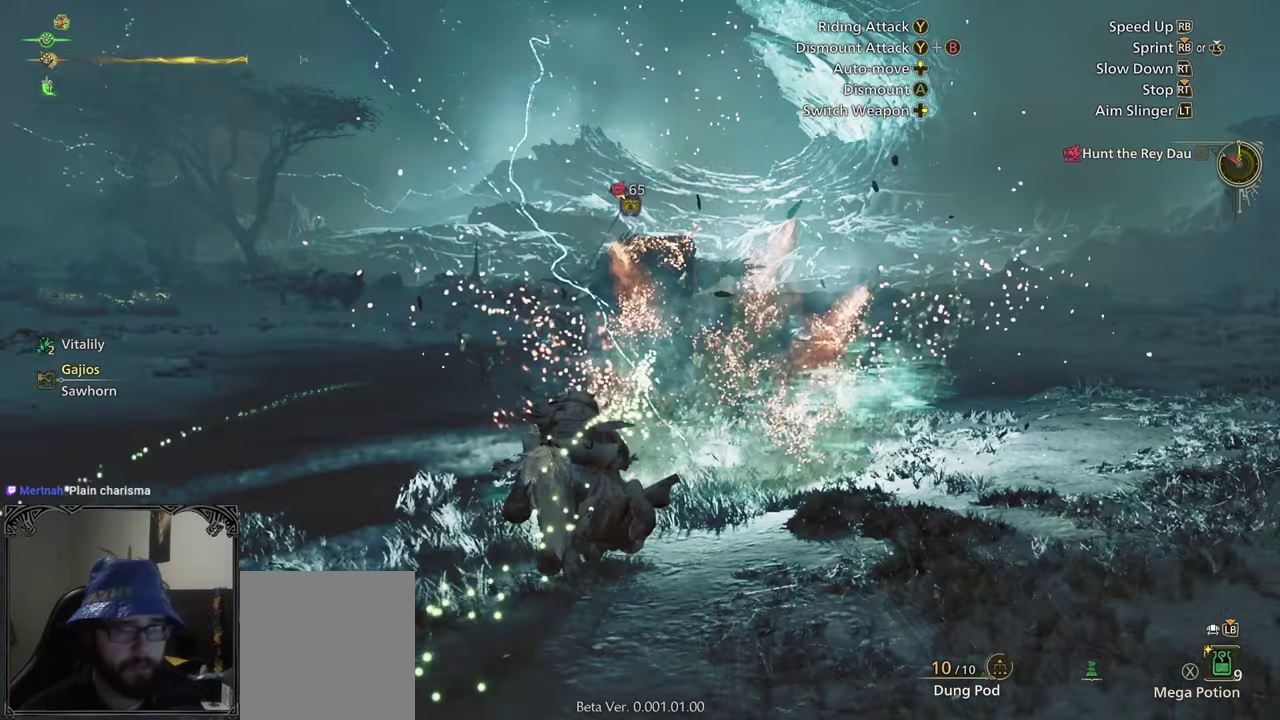
{"buttons": ["R1"], "left_stick": "up", "right_stick": "down-left", "events": [[417, "right_stick", "down-left"]]}
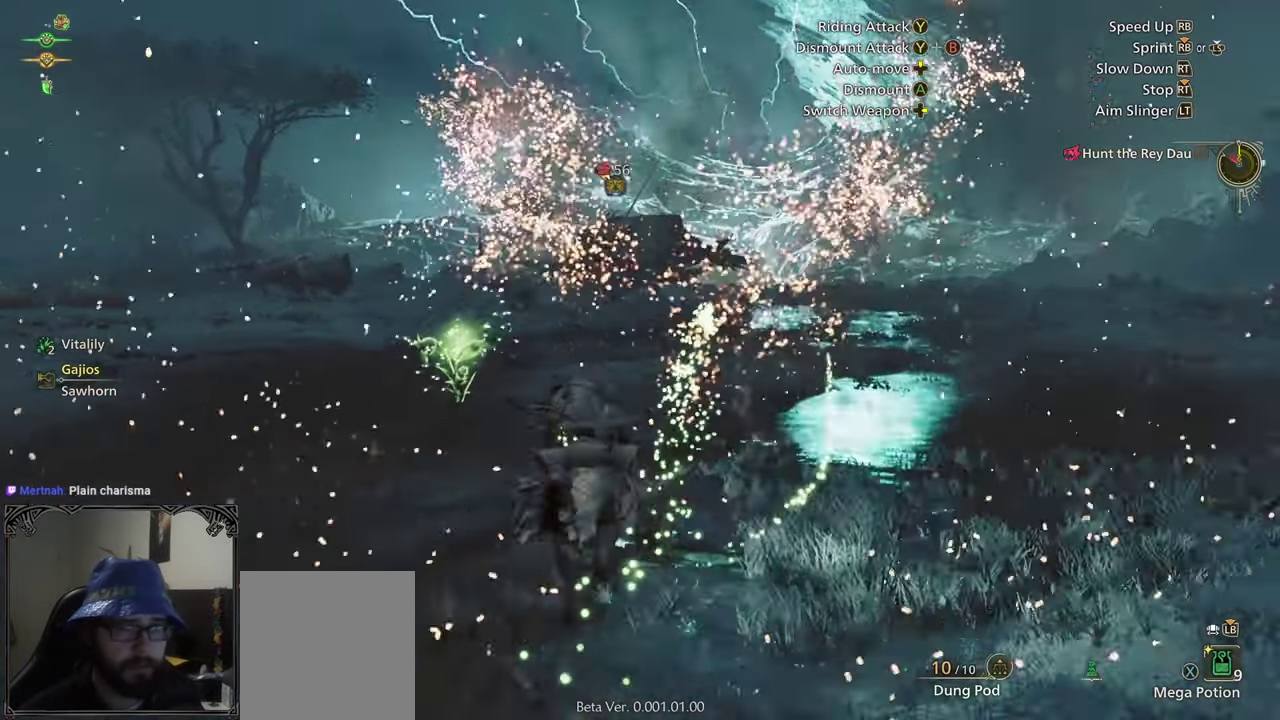
{"buttons": ["R1"], "left_stick": "up", "right_stick": "center", "events": [[67, "right_stick", "center"]]}
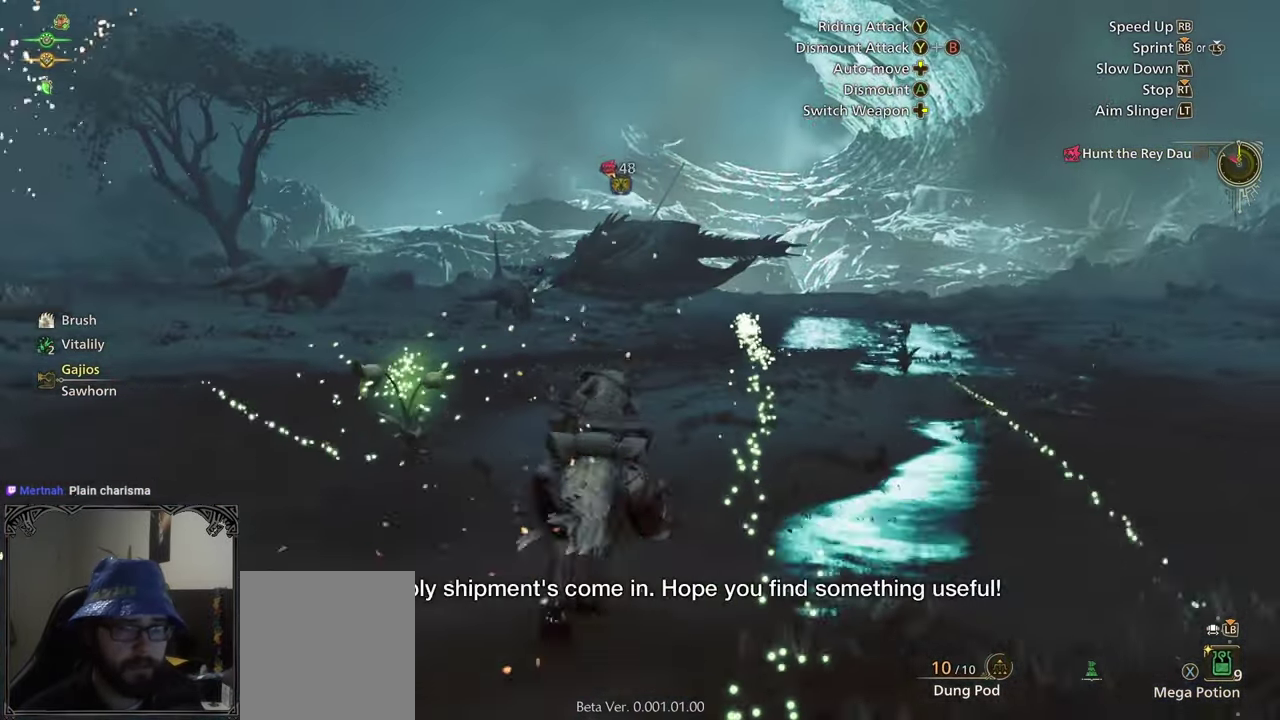
{"buttons": ["R1"], "left_stick": "up", "right_stick": "center", "events": []}
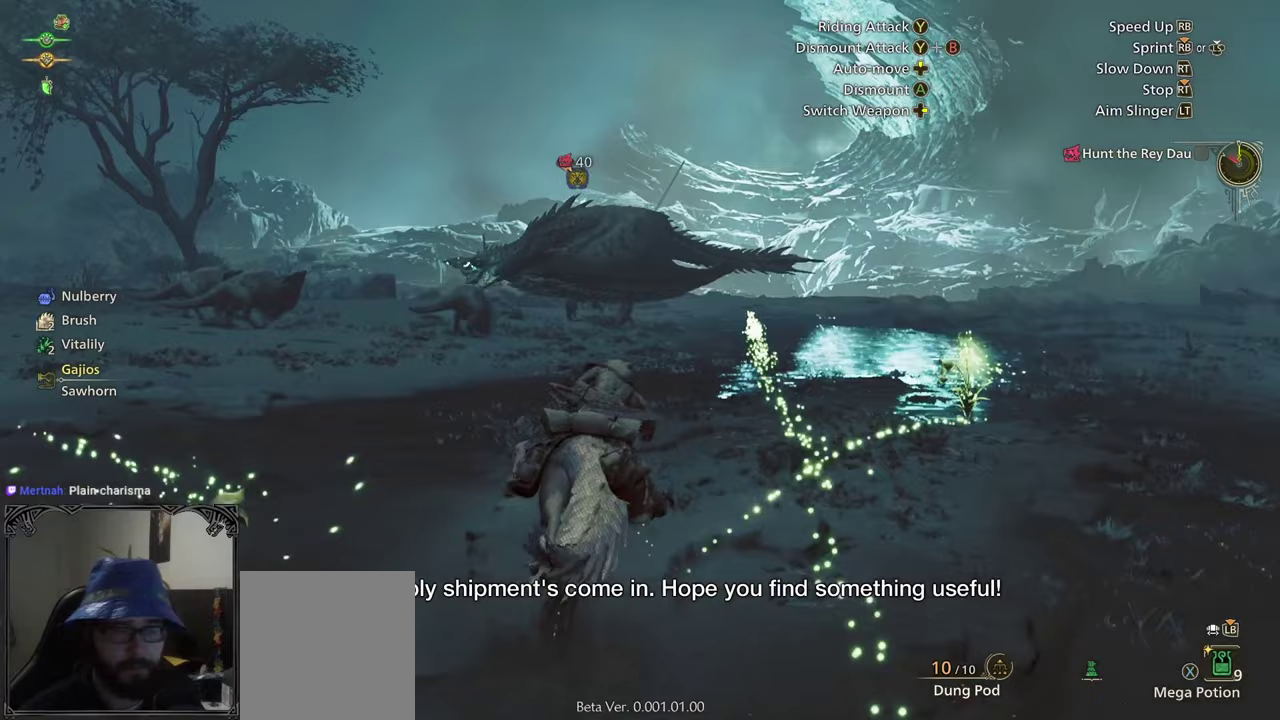
{"buttons": ["R1"], "left_stick": "up", "right_stick": "center", "events": []}
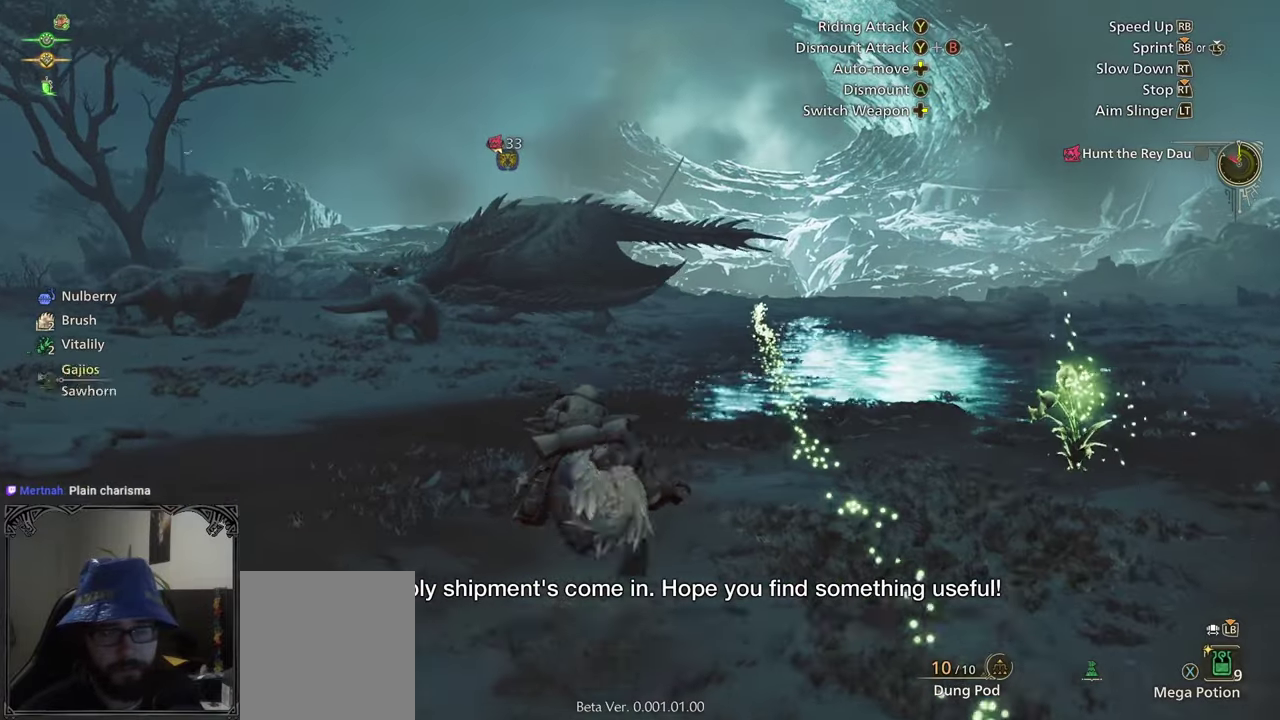
{"buttons": ["R1"], "left_stick": "up-left", "right_stick": "center", "events": [[133, "left_stick", "up-left"]]}
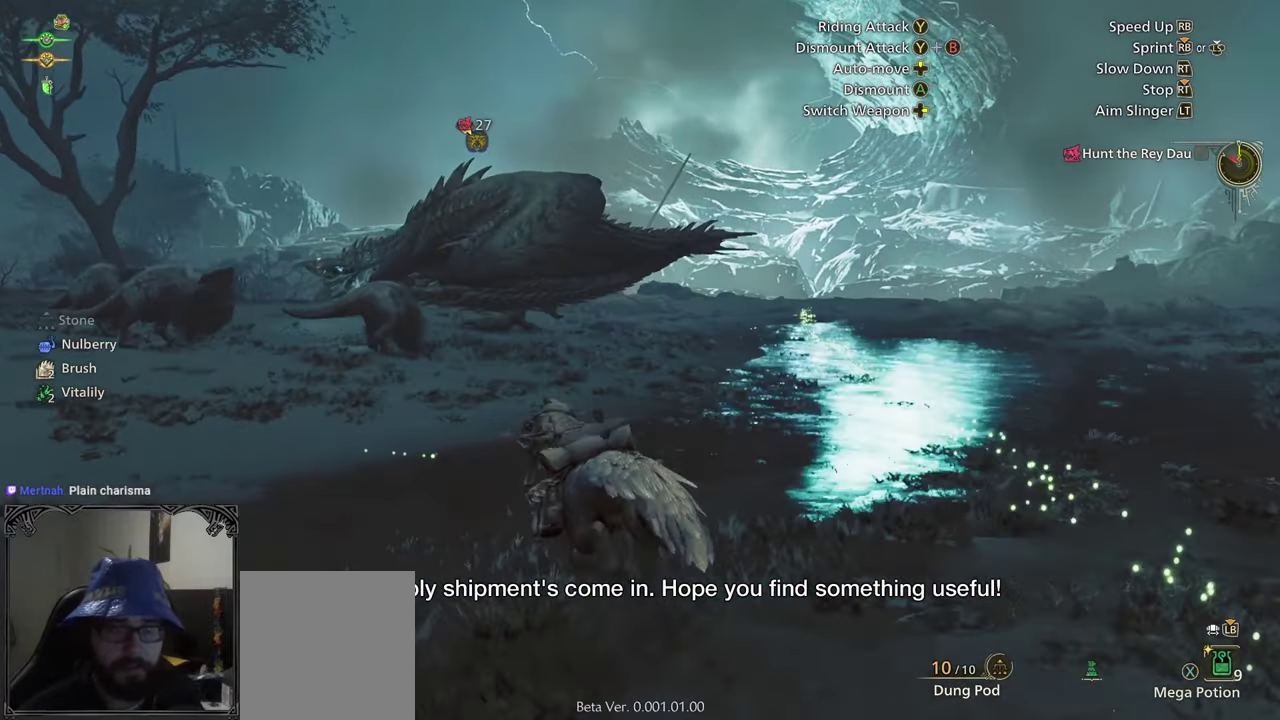
{"buttons": ["R1"], "left_stick": "up", "right_stick": "center", "events": [[117, "A", "down"], [267, "A", "up"], [433, "left_stick", "up"]]}